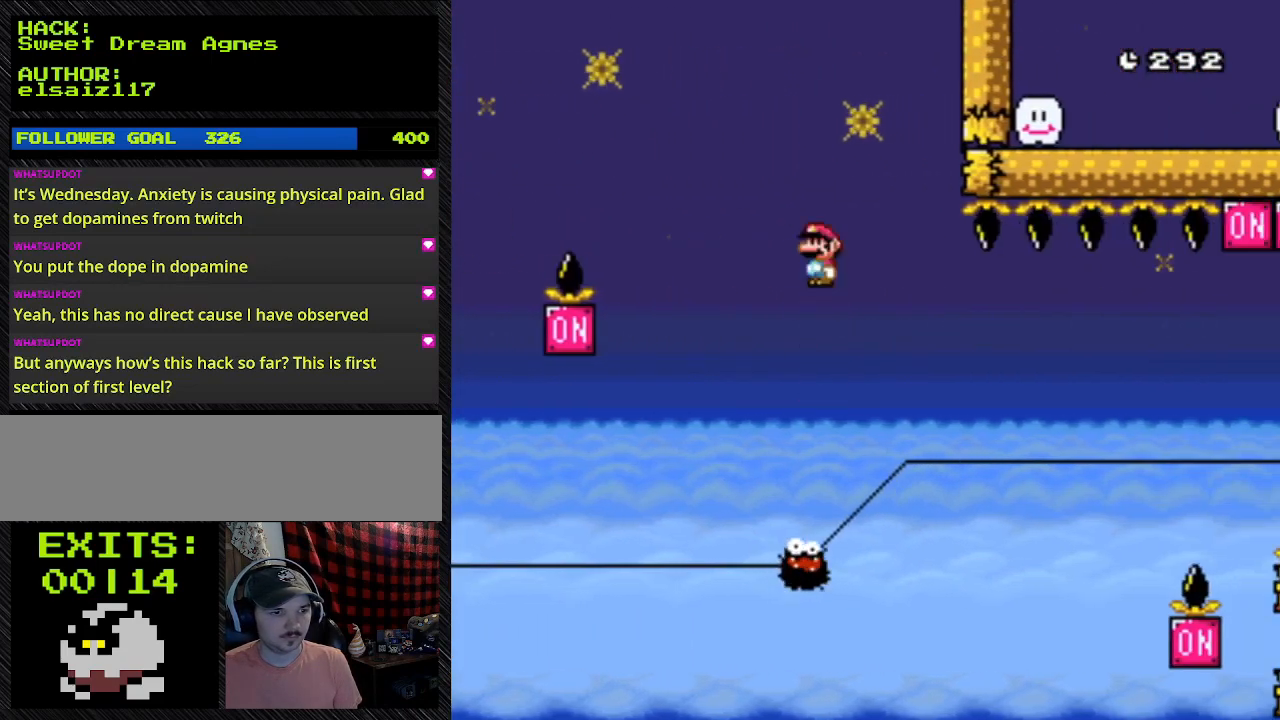
Gameplay with a controller (Nintendo layout); each line is a JSON object with the inputs held at the frame after it (dt_ms = milliseconds from this image to that frame). "events" lists button and stick changes between this image and that frame as [ms after this image, input, new state], when the widget could be followed in between. Not read: L3 R3.
{"dt_ms": 500, "buttons": ["A", "Y", "DPAD_UP"], "events": [[333, "DPAD_RIGHT", "up"], [333, "DPAD_UP", "down"]]}
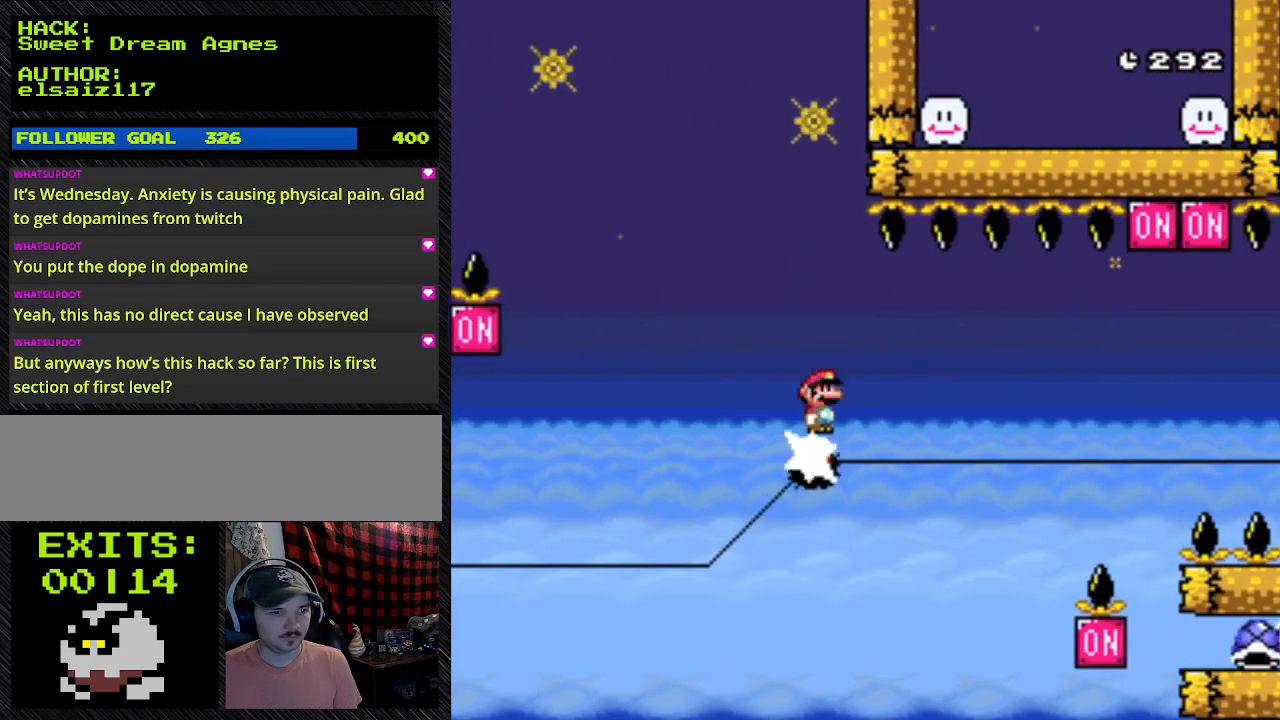
{"dt_ms": 500, "buttons": ["Y", "DPAD_RIGHT"], "events": [[100, "A", "up"], [100, "DPAD_RIGHT", "down"], [100, "DPAD_UP", "up"]]}
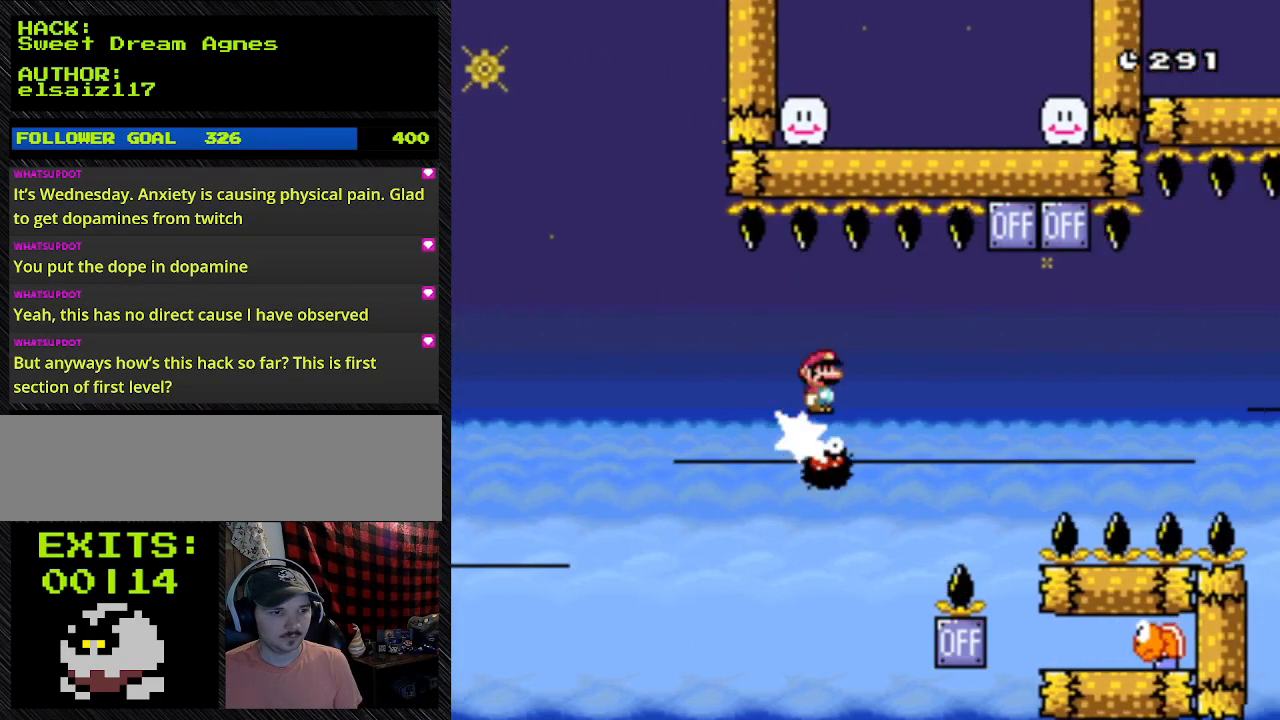
{"dt_ms": 1000, "buttons": ["A", "Y", "DPAD_RIGHT"]}
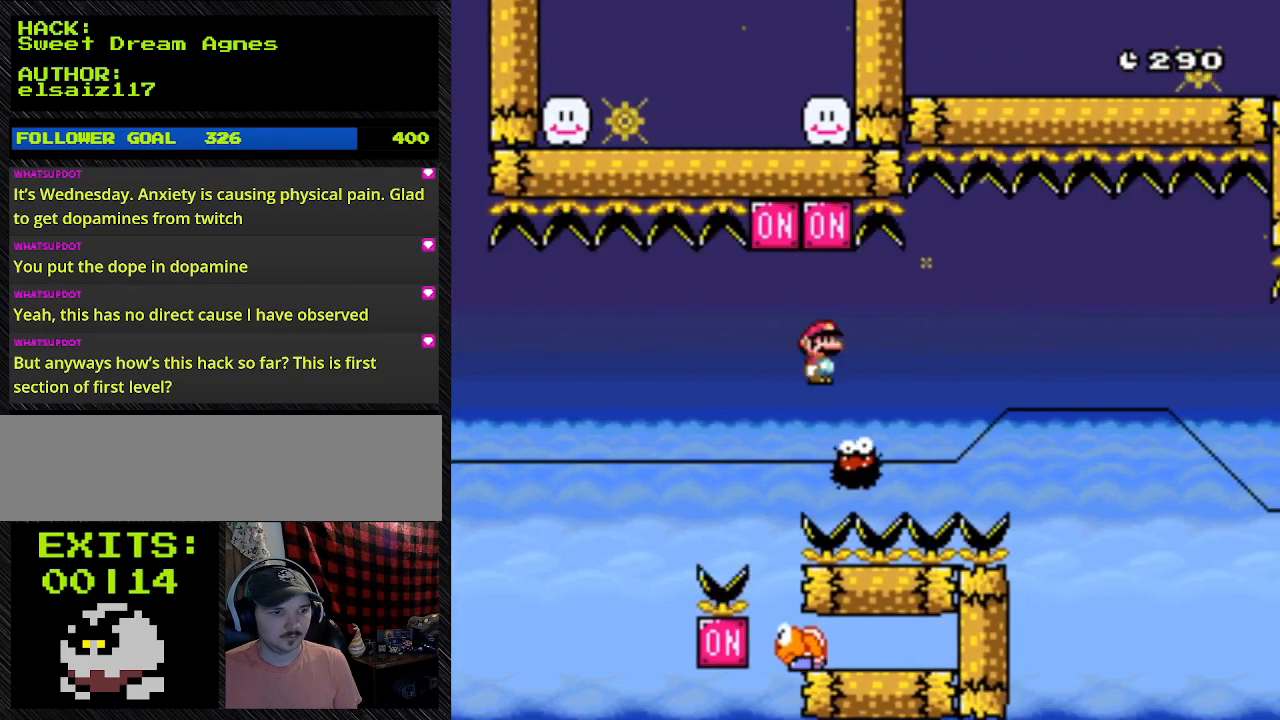
{"dt_ms": 500, "buttons": ["Y", "DPAD_RIGHT"], "events": [[200, "A", "up"]]}
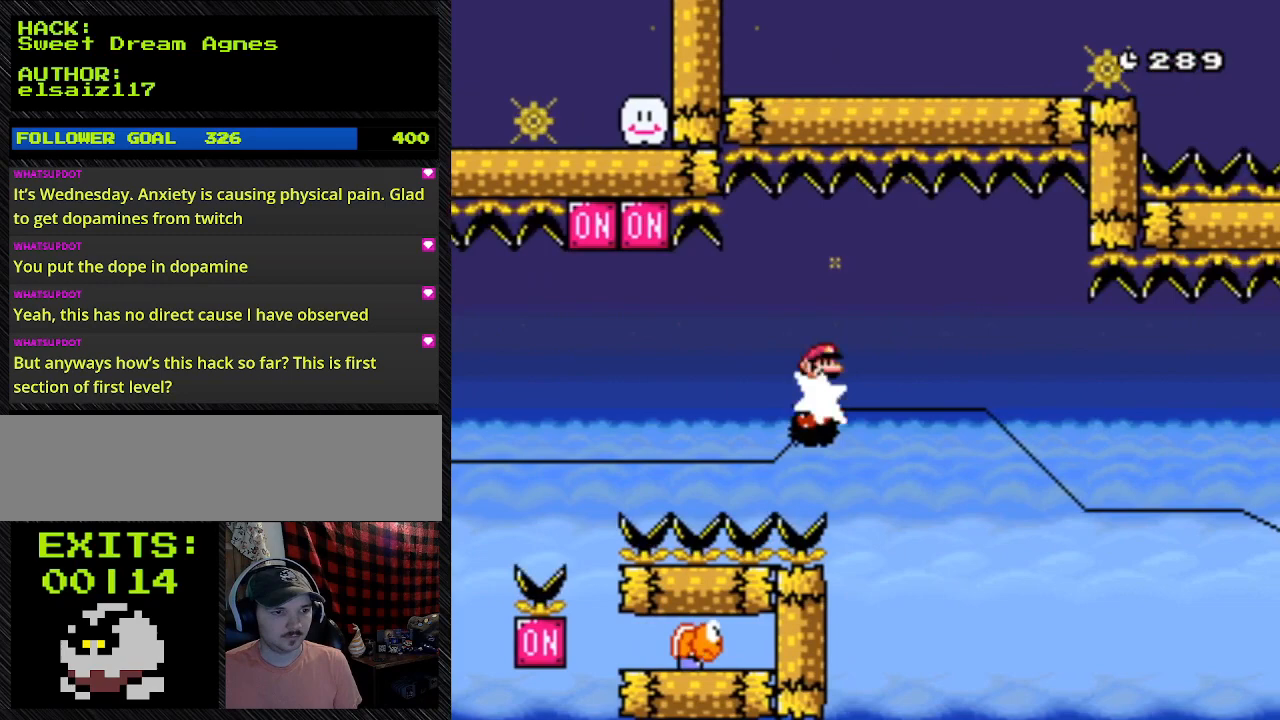
{"dt_ms": 500, "buttons": ["Y", "DPAD_RIGHT"], "events": []}
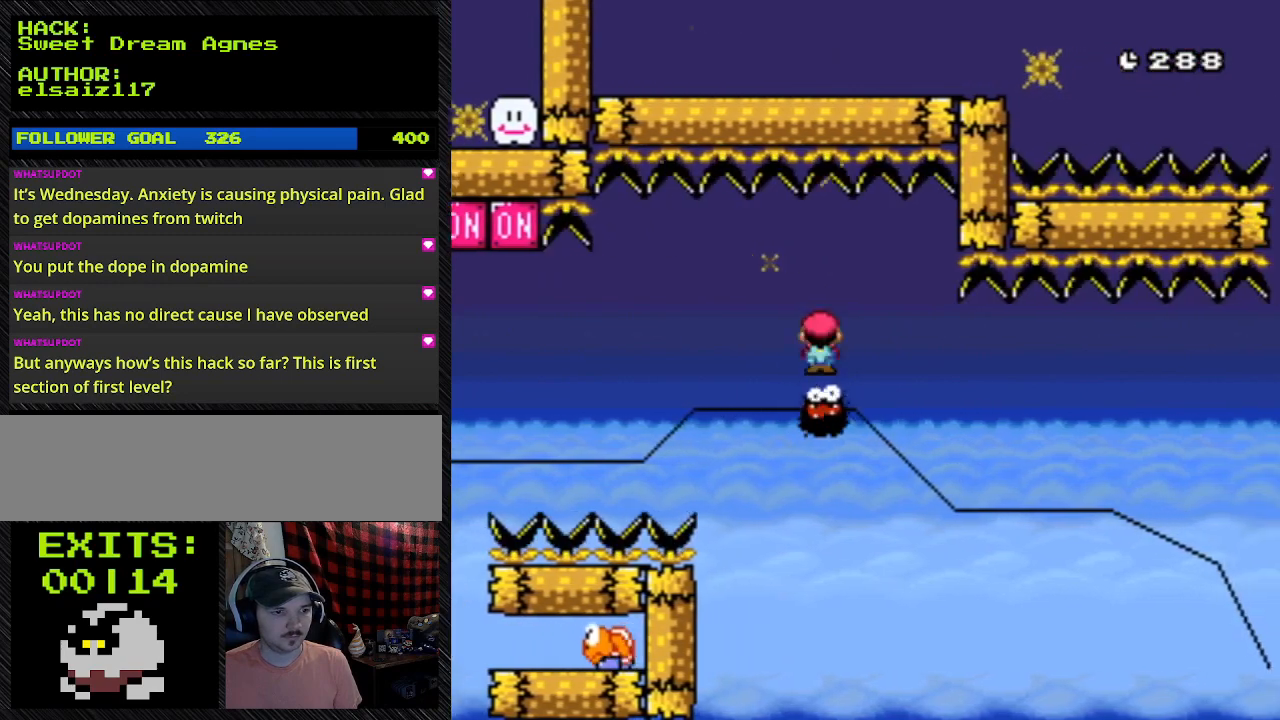
{"dt_ms": 500, "buttons": ["Y"], "events": [[100, "DPAD_RIGHT", "up"]]}
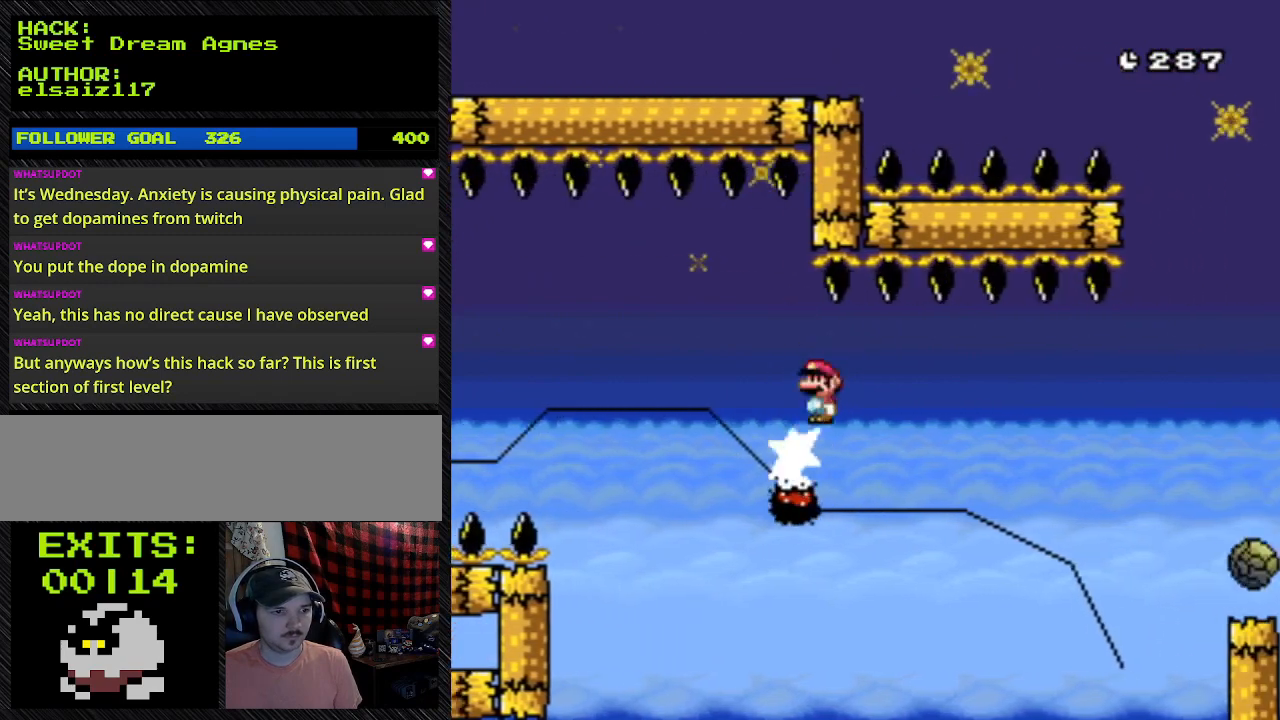
{"dt_ms": 500, "buttons": ["Y"], "events": []}